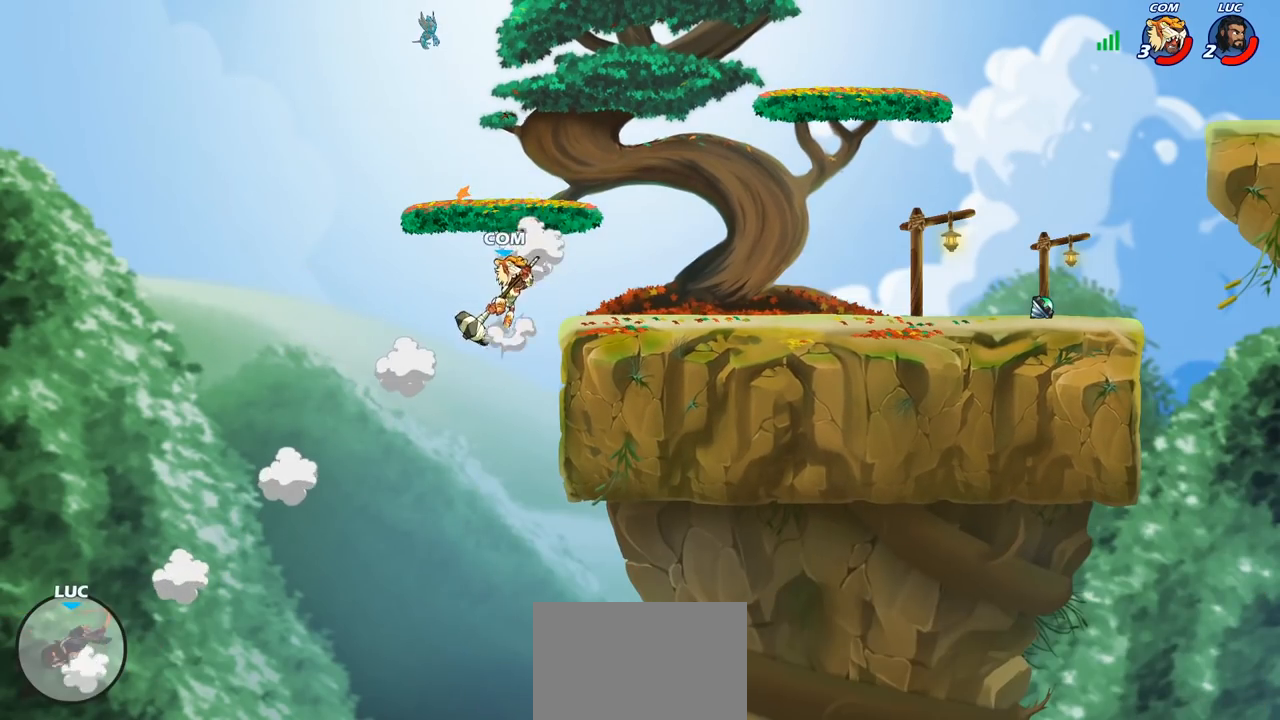
Gameplay with a controller (PlayStation layout); each line is a JSON object with the inputs held at the frame after it. "events" lists button and stick changes between this image and that frame as [ms after this image, input, new state], when the widget could be followed in between.
{"buttons": [], "left_stick": "right", "right_stick": "center", "events": [[117, "CROSS", "down"], [200, "CROSS", "up"], [333, "CROSS", "down"], [417, "CROSS", "up"]]}
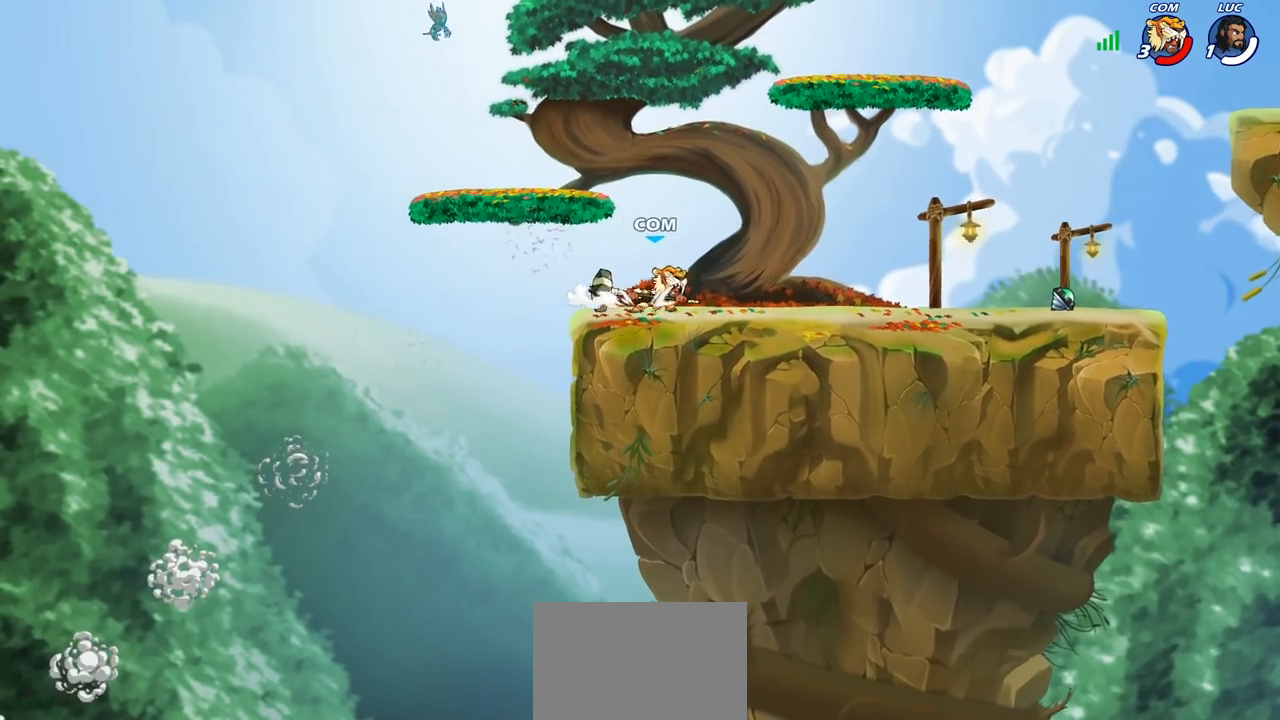
{"buttons": [], "left_stick": "center", "right_stick": "center", "events": [[317, "left_stick", "center"]]}
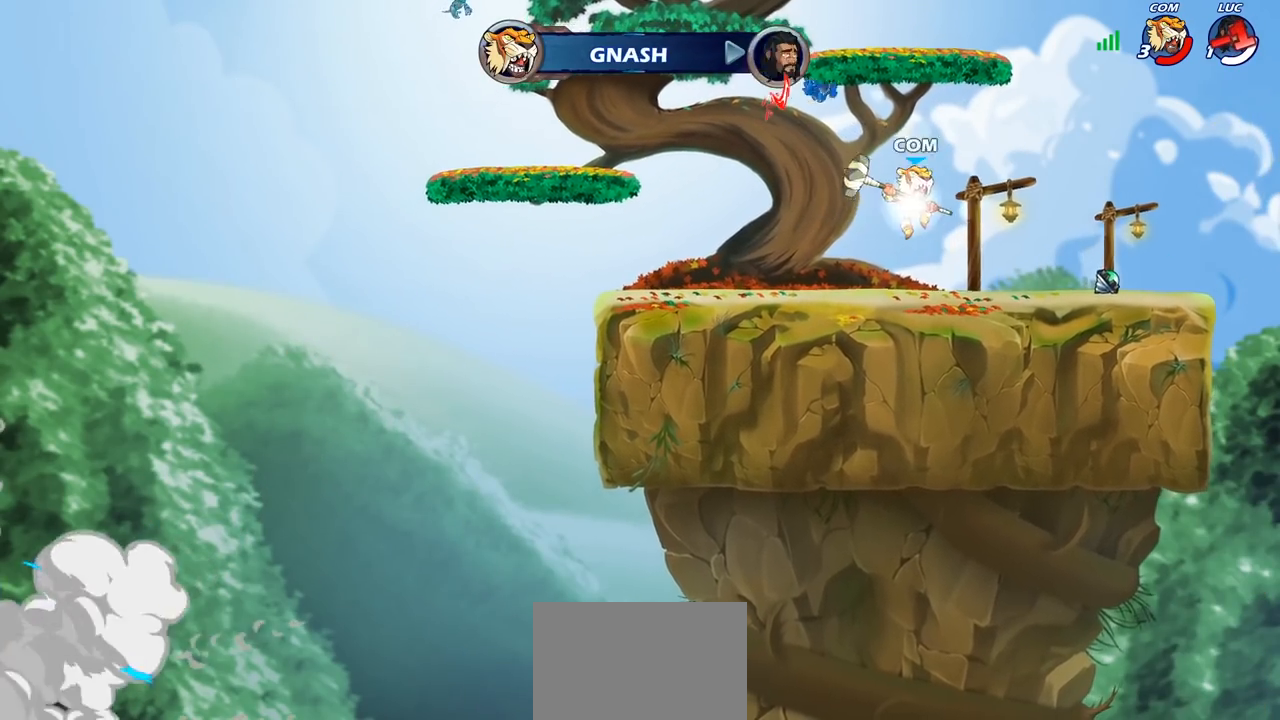
{"buttons": [], "left_stick": "center", "right_stick": "center", "events": []}
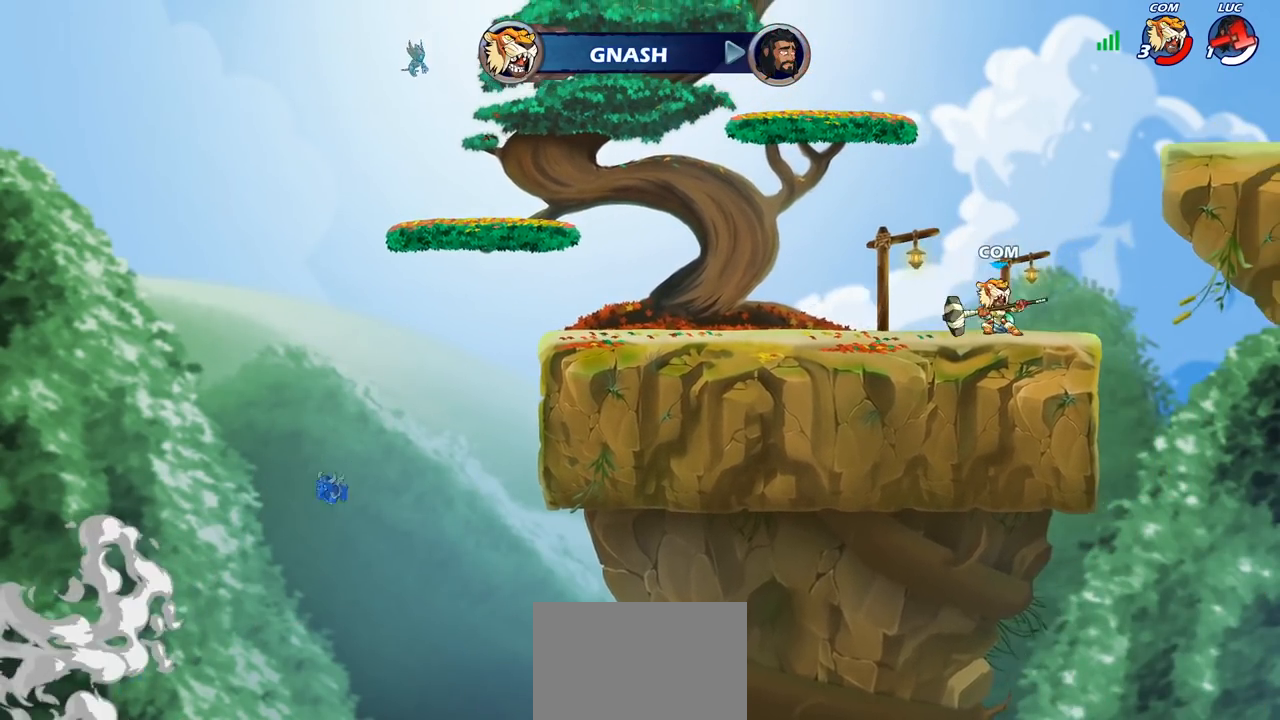
{"buttons": [], "left_stick": "center", "right_stick": "center", "events": []}
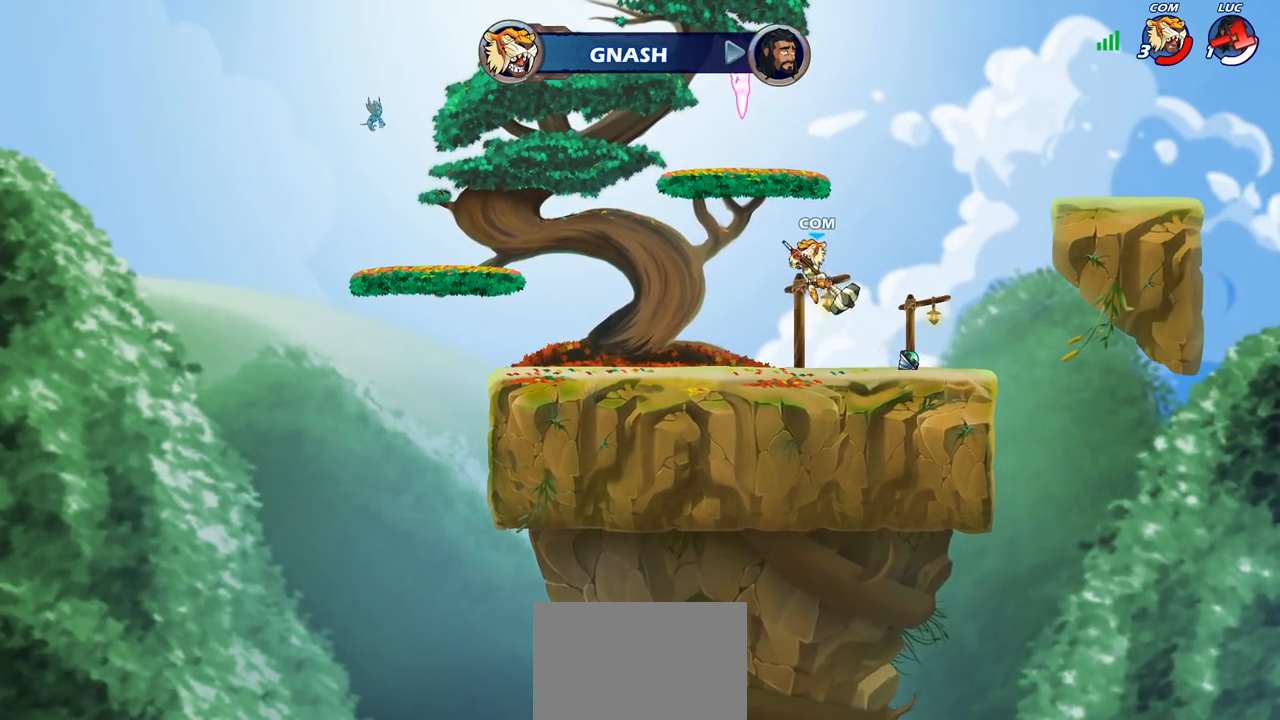
{"buttons": [], "left_stick": "center", "right_stick": "center", "events": []}
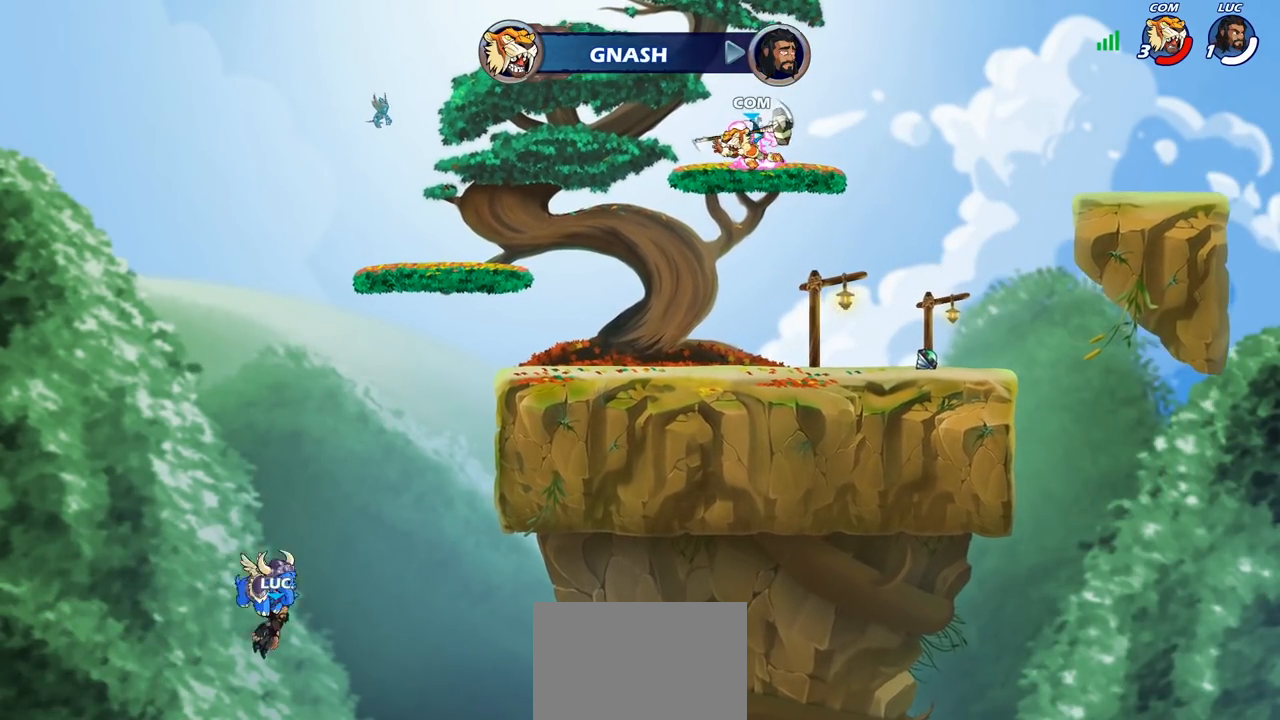
{"buttons": [], "left_stick": "center", "right_stick": "center", "events": []}
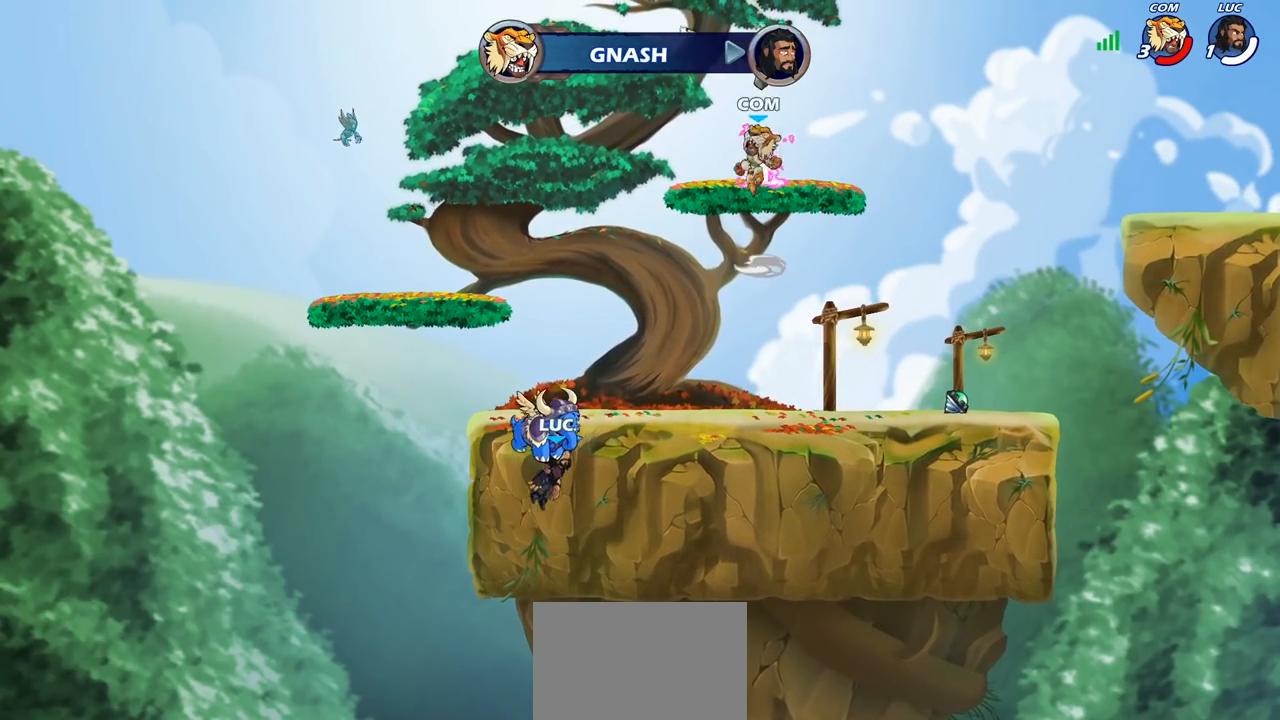
{"buttons": [], "left_stick": "center", "right_stick": "center", "events": []}
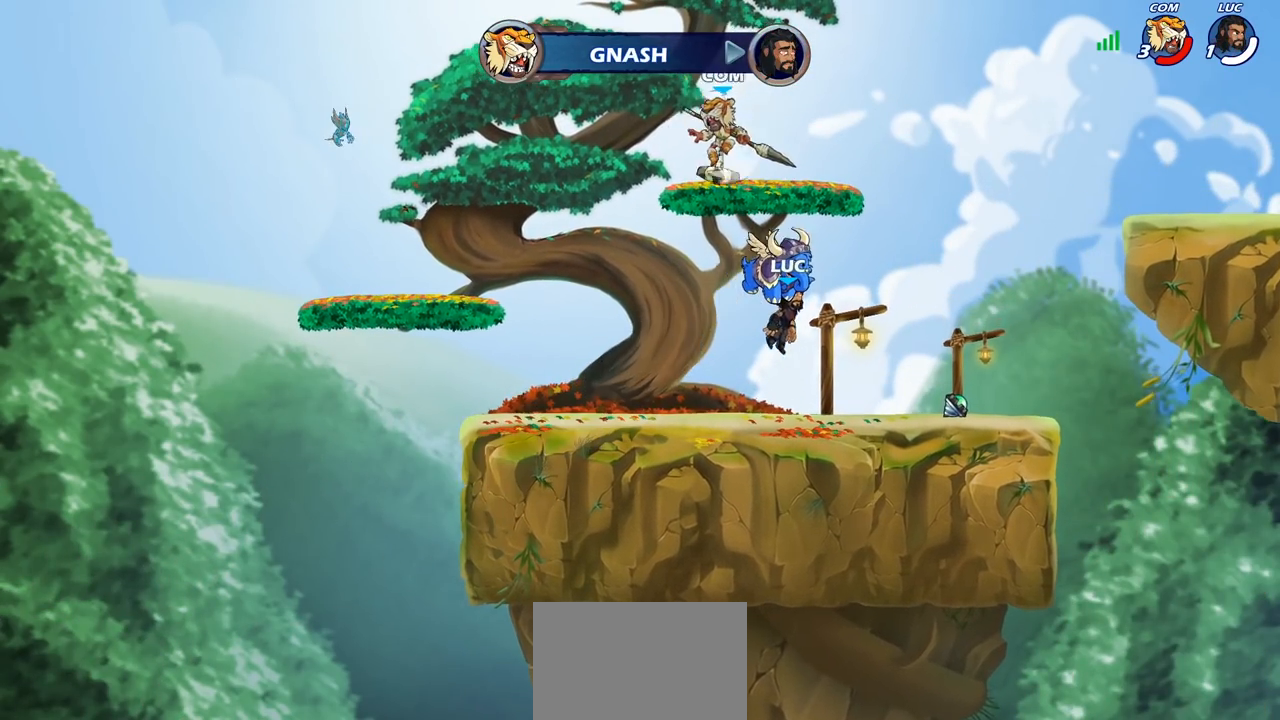
{"buttons": [], "left_stick": "center", "right_stick": "center", "events": []}
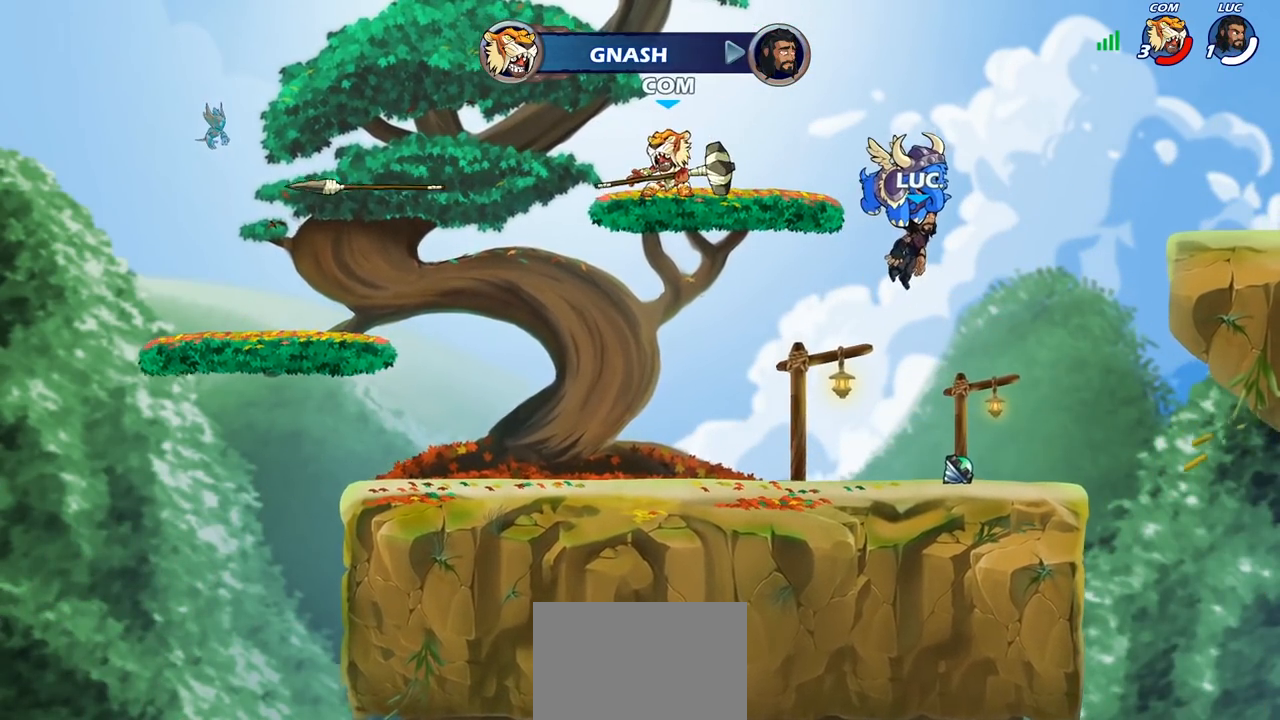
{"buttons": [], "left_stick": "center", "right_stick": "center", "events": []}
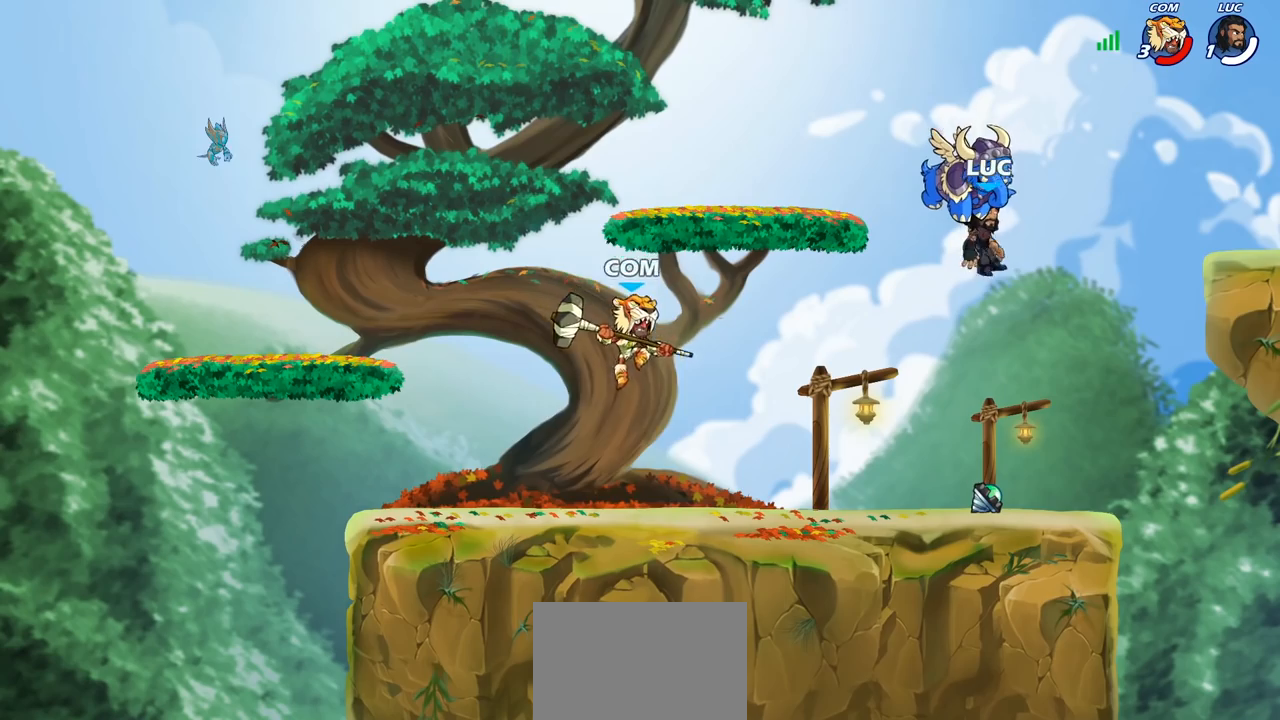
{"buttons": [], "left_stick": "center", "right_stick": "center", "events": []}
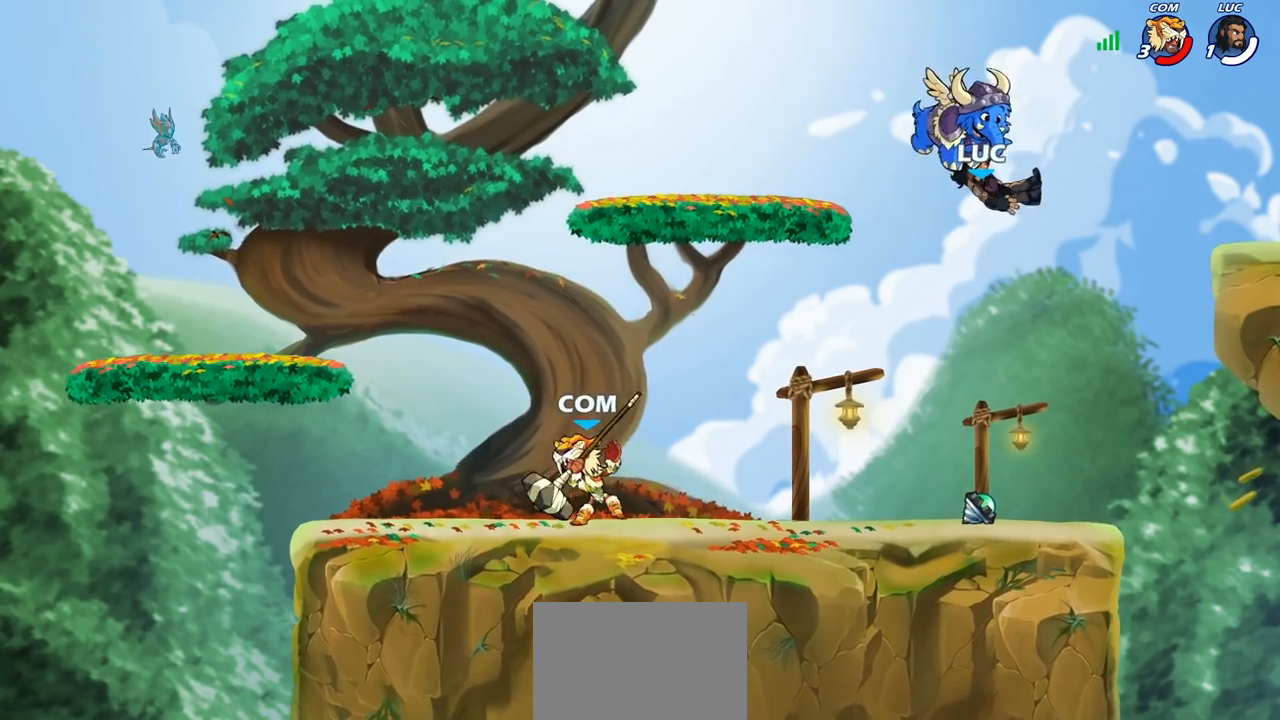
{"buttons": [], "left_stick": "center", "right_stick": "center", "events": []}
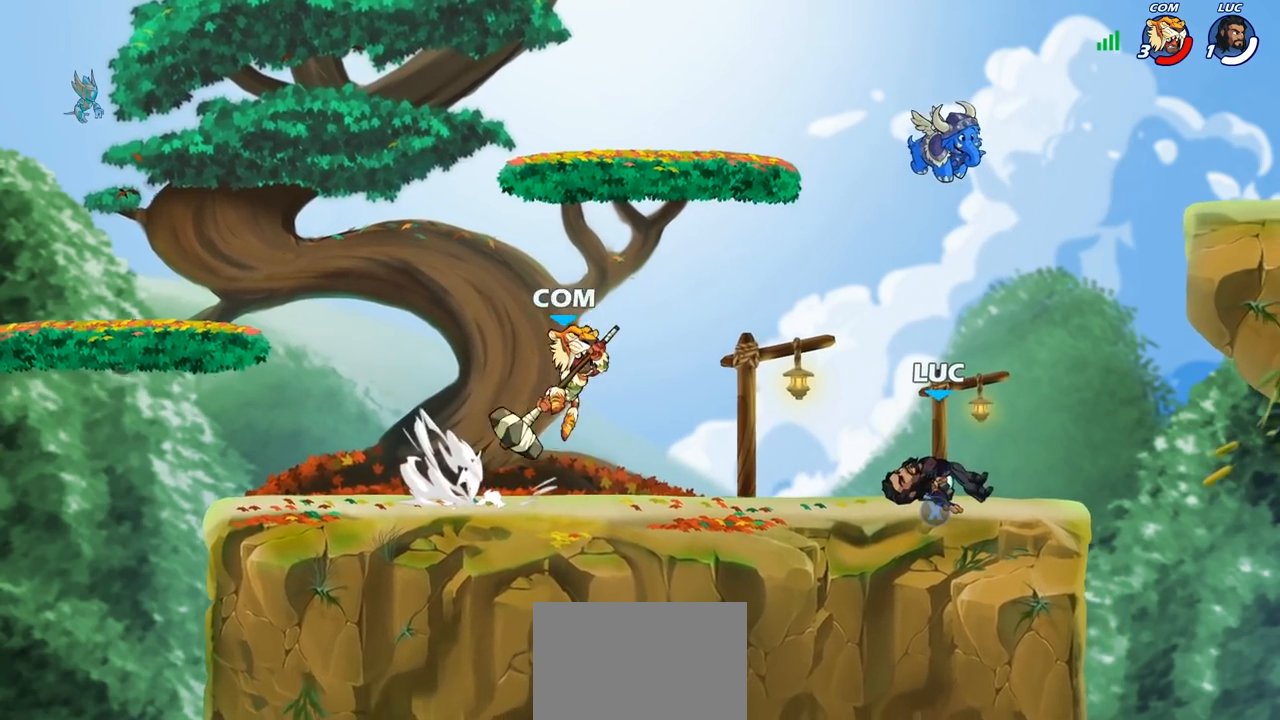
{"buttons": [], "left_stick": "center", "right_stick": "center", "events": []}
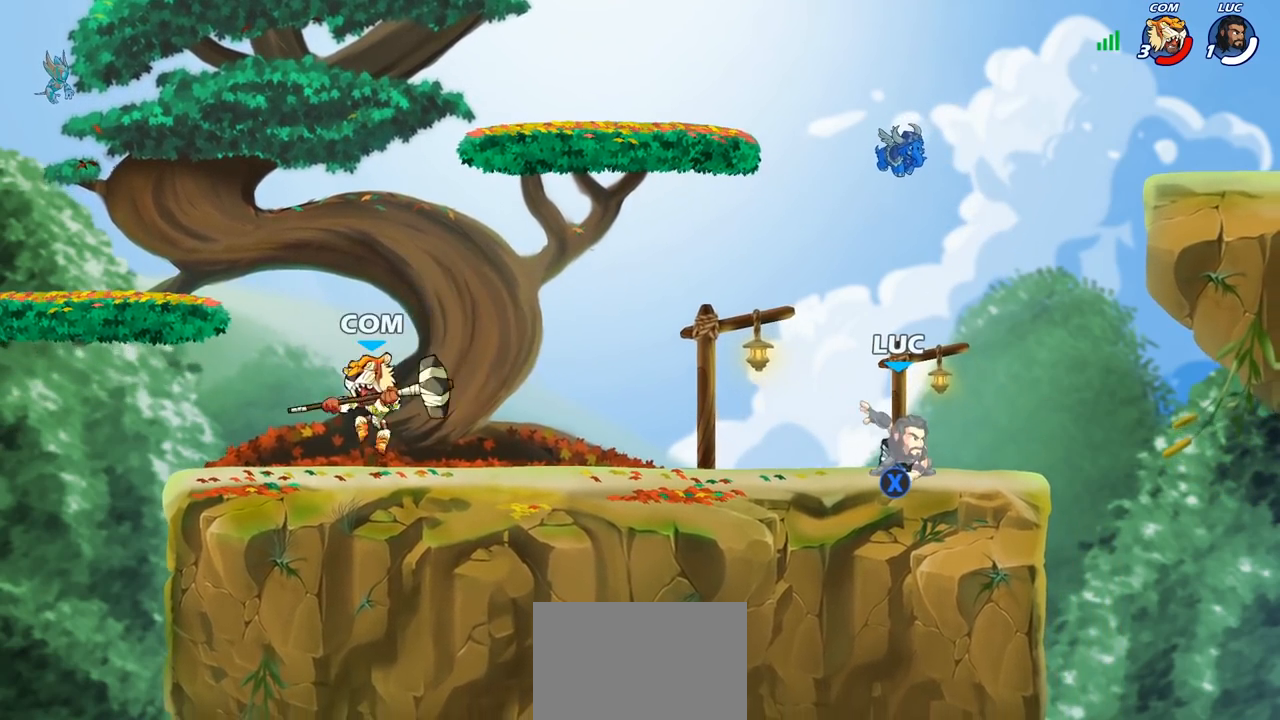
{"buttons": ["CROSS", "R1"], "left_stick": "center", "right_stick": "center", "events": [[433, "R1", "down"], [467, "CROSS", "down"]]}
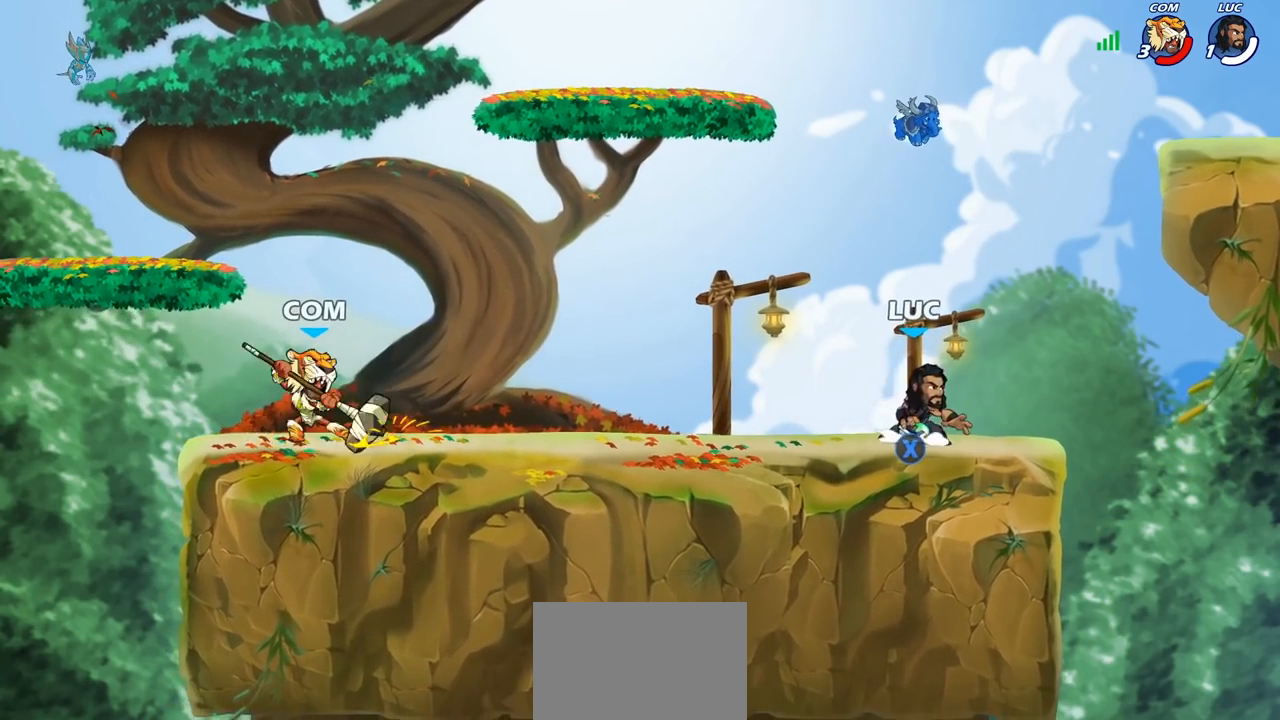
{"buttons": [], "left_stick": "center", "right_stick": "center", "events": [[67, "R1", "up"], [117, "CROSS", "up"], [200, "left_stick", "down"], [333, "R1", "down"], [350, "left_stick", "center"], [383, "R1", "up"]]}
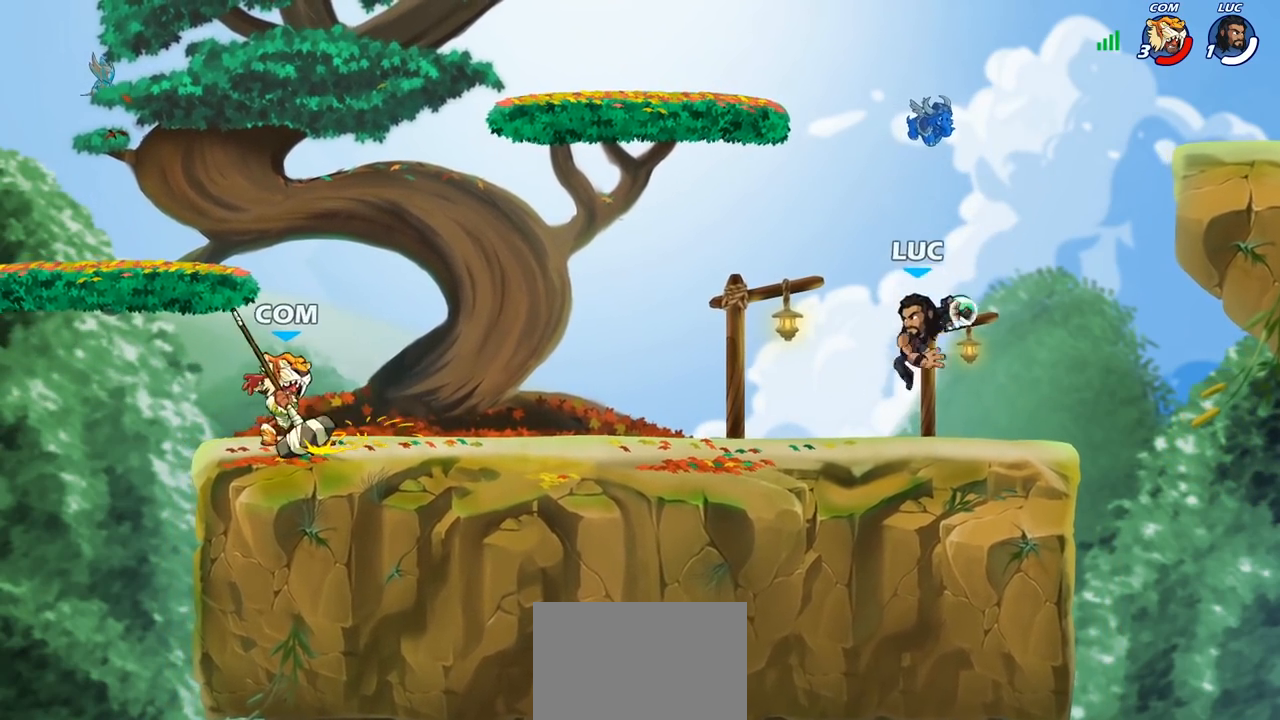
{"buttons": [], "left_stick": "left", "right_stick": "center", "events": [[483, "left_stick", "left"]]}
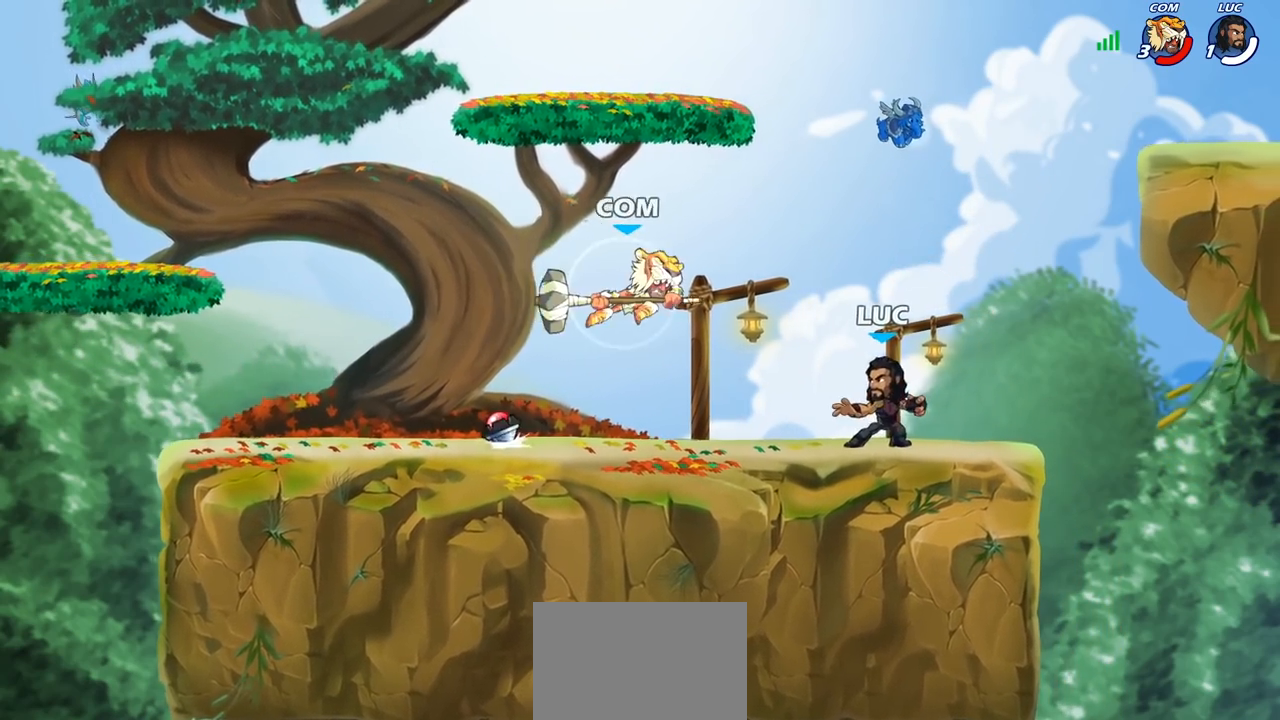
{"buttons": [], "left_stick": "right", "right_stick": "center", "events": [[67, "CROSS", "down"], [83, "R2", "down"], [117, "left_stick", "center"], [133, "SQUARE", "down"], [183, "CROSS", "up"], [183, "R2", "up"], [200, "SQUARE", "up"], [400, "left_stick", "right"]]}
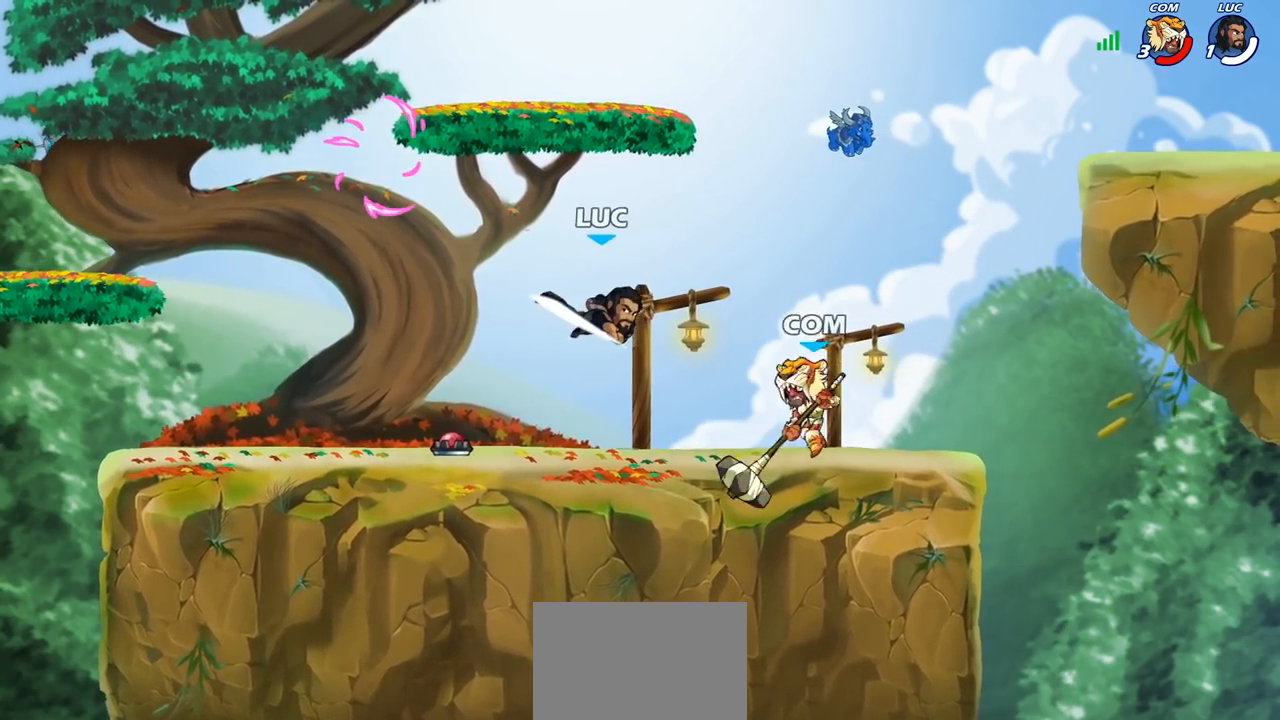
{"buttons": [], "left_stick": "up-left", "right_stick": "center", "events": [[133, "left_stick", "left"], [317, "left_stick", "up-left"], [383, "CROSS", "down"], [500, "CROSS", "up"]]}
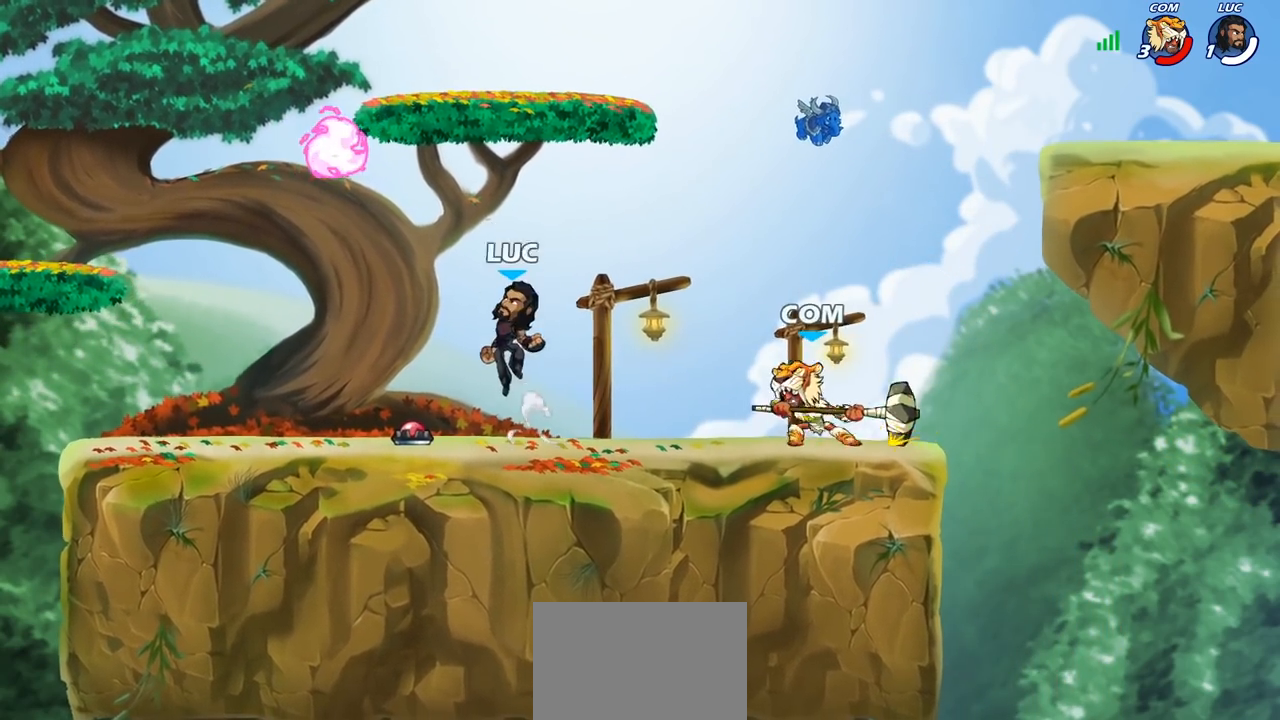
{"buttons": [], "left_stick": "down-left", "right_stick": "center", "events": [[83, "CROSS", "down"], [183, "CROSS", "up"], [233, "R1", "down"], [283, "left_stick", "right"], [317, "R1", "up"], [350, "left_stick", "down"], [417, "left_stick", "down-left"]]}
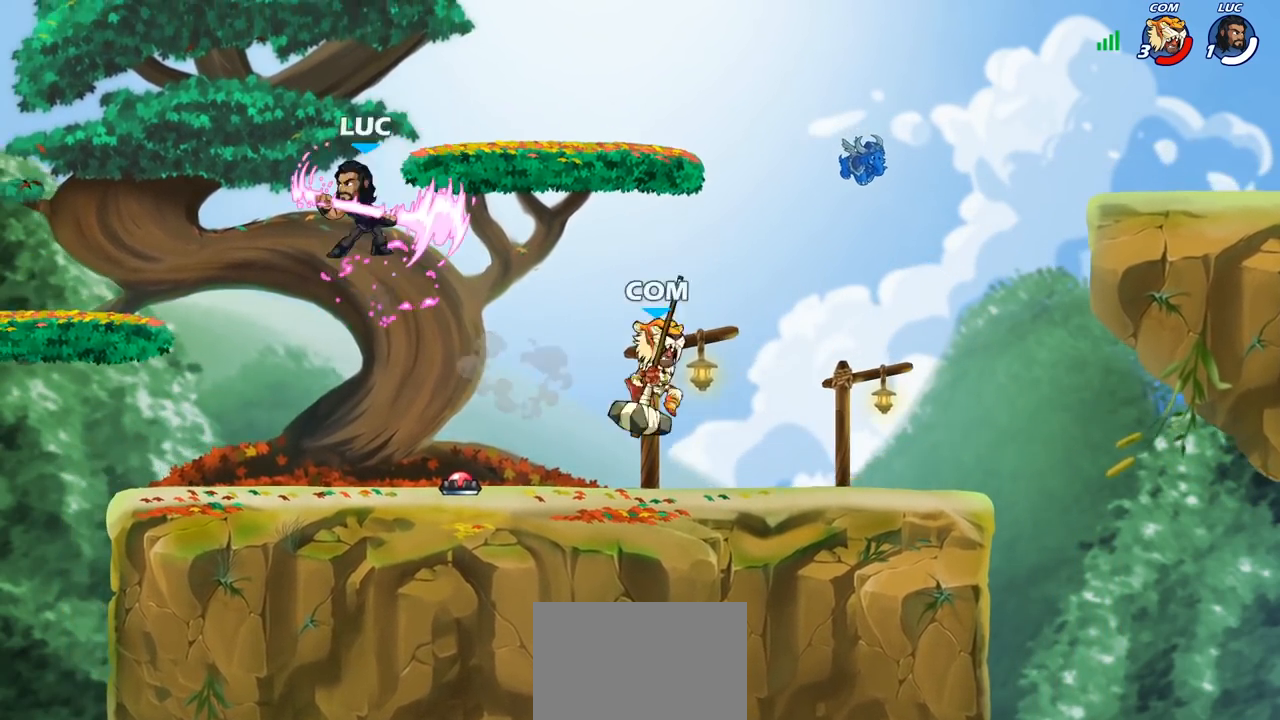
{"buttons": [], "left_stick": "up-left", "right_stick": "center", "events": [[33, "left_stick", "left"], [250, "left_stick", "down"], [317, "left_stick", "right"], [417, "left_stick", "up-left"]]}
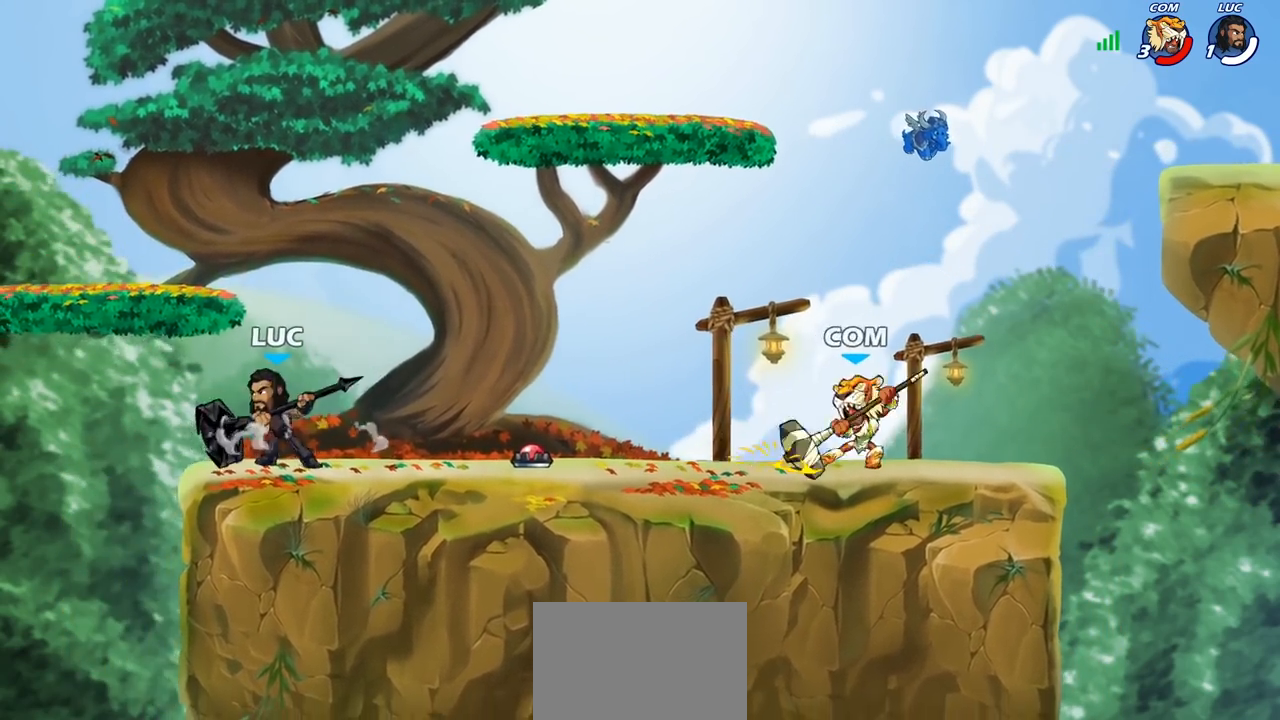
{"buttons": [], "left_stick": "up-right", "right_stick": "center", "events": [[50, "left_stick", "right"], [133, "left_stick", "left"], [217, "left_stick", "right"], [317, "left_stick", "up-right"]]}
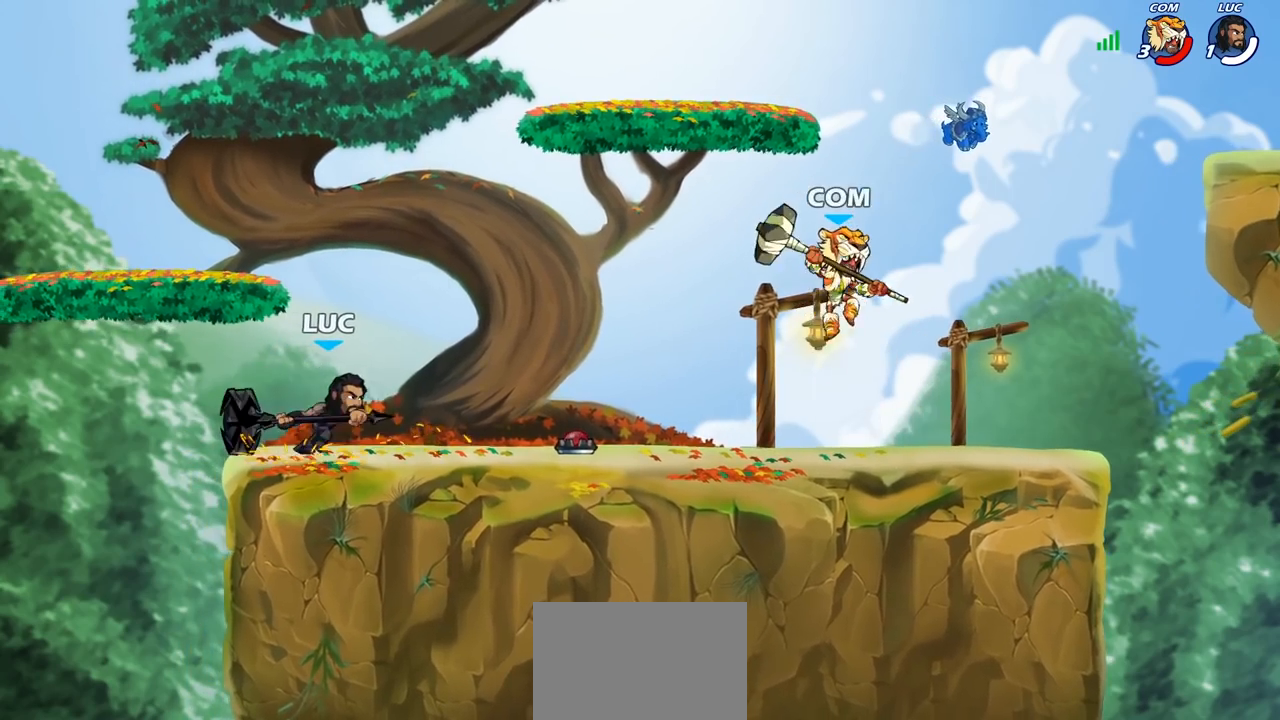
{"buttons": [], "left_stick": "right", "right_stick": "center", "events": [[67, "left_stick", "left"], [200, "left_stick", "down-right"], [300, "left_stick", "up-left"], [350, "left_stick", "right"], [450, "left_stick", "up-left"], [500, "left_stick", "right"]]}
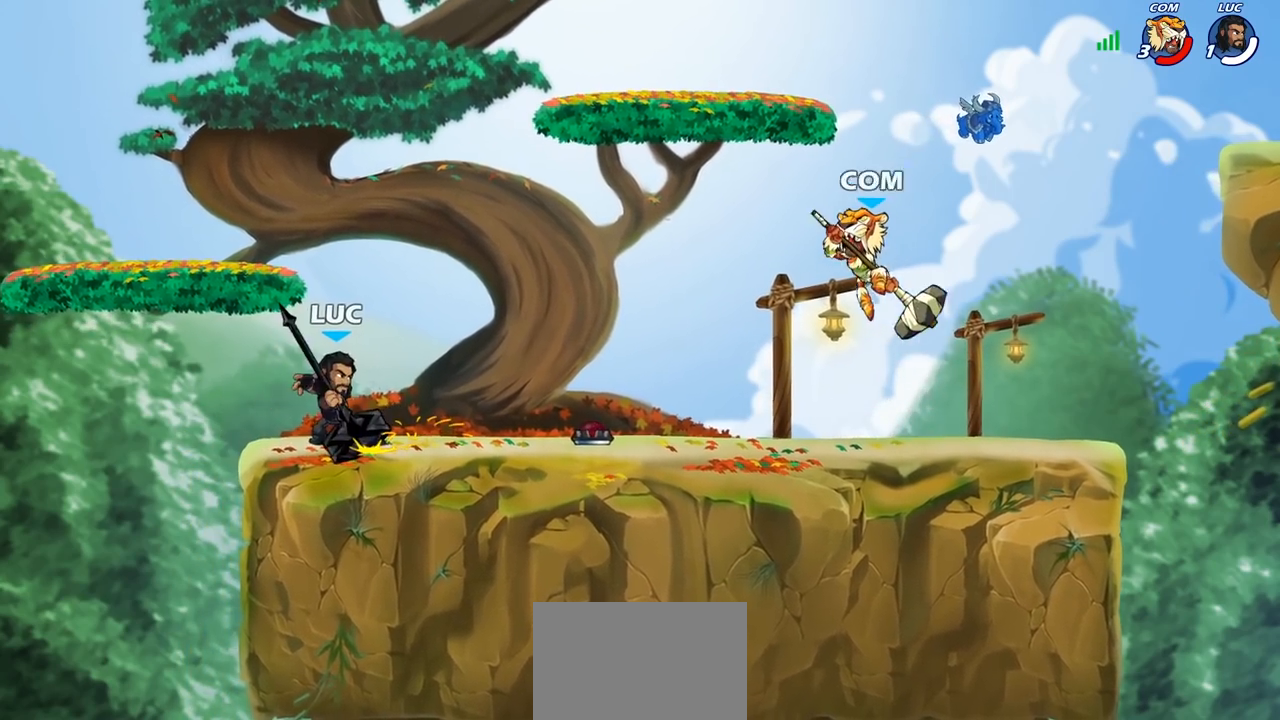
{"buttons": [], "left_stick": "up", "right_stick": "center", "events": [[83, "left_stick", "up"], [150, "left_stick", "right"], [333, "R1", "down"], [333, "R2", "down"], [350, "CROSS", "down"], [383, "left_stick", "up"], [417, "R1", "up"], [417, "SQUARE", "down"], [450, "CROSS", "up"], [450, "R2", "up"], [467, "SQUARE", "up"]]}
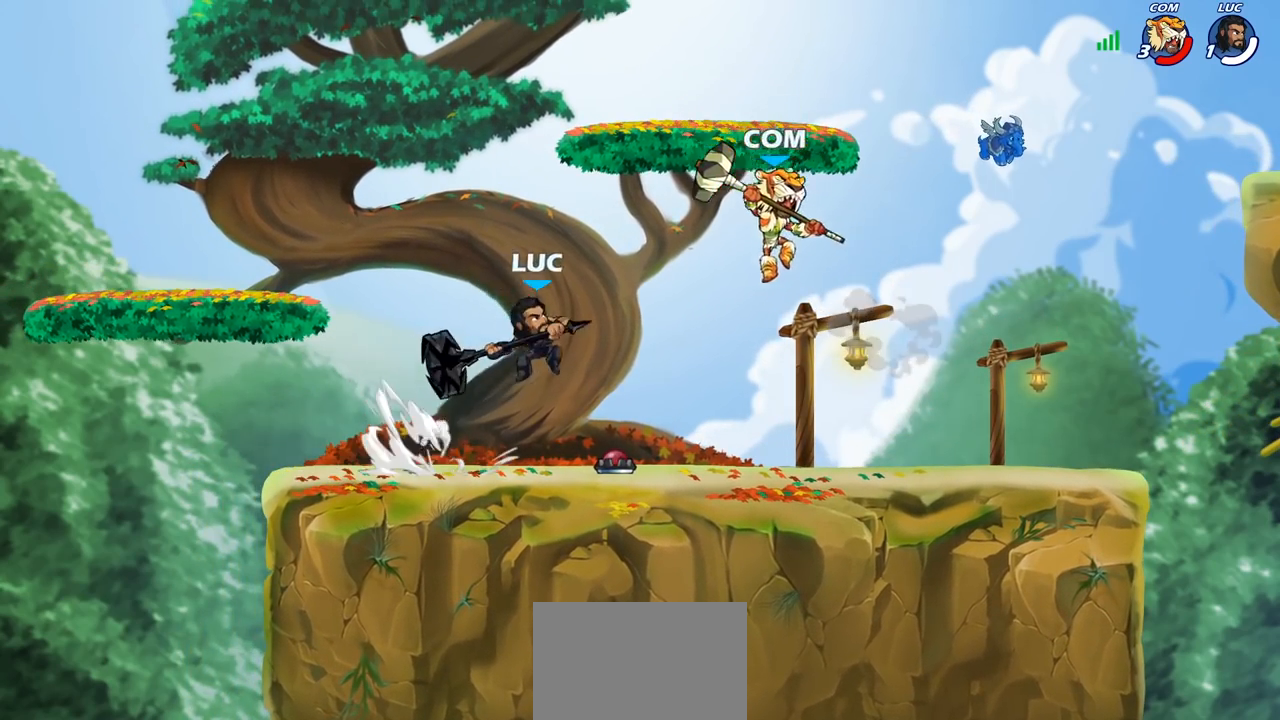
{"buttons": [], "left_stick": "right", "right_stick": "center", "events": [[83, "left_stick", "right"]]}
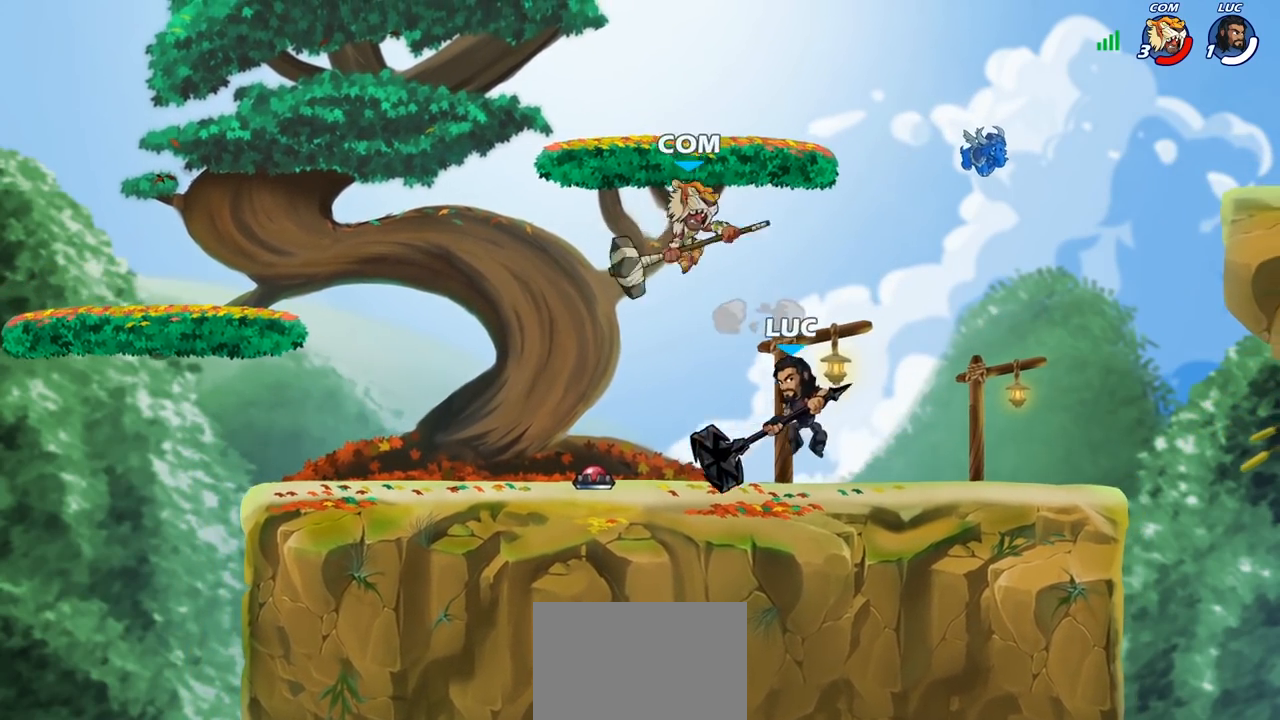
{"buttons": [], "left_stick": "left", "right_stick": "center", "events": [[300, "left_stick", "left"], [367, "SQUARE", "down"], [450, "SQUARE", "up"]]}
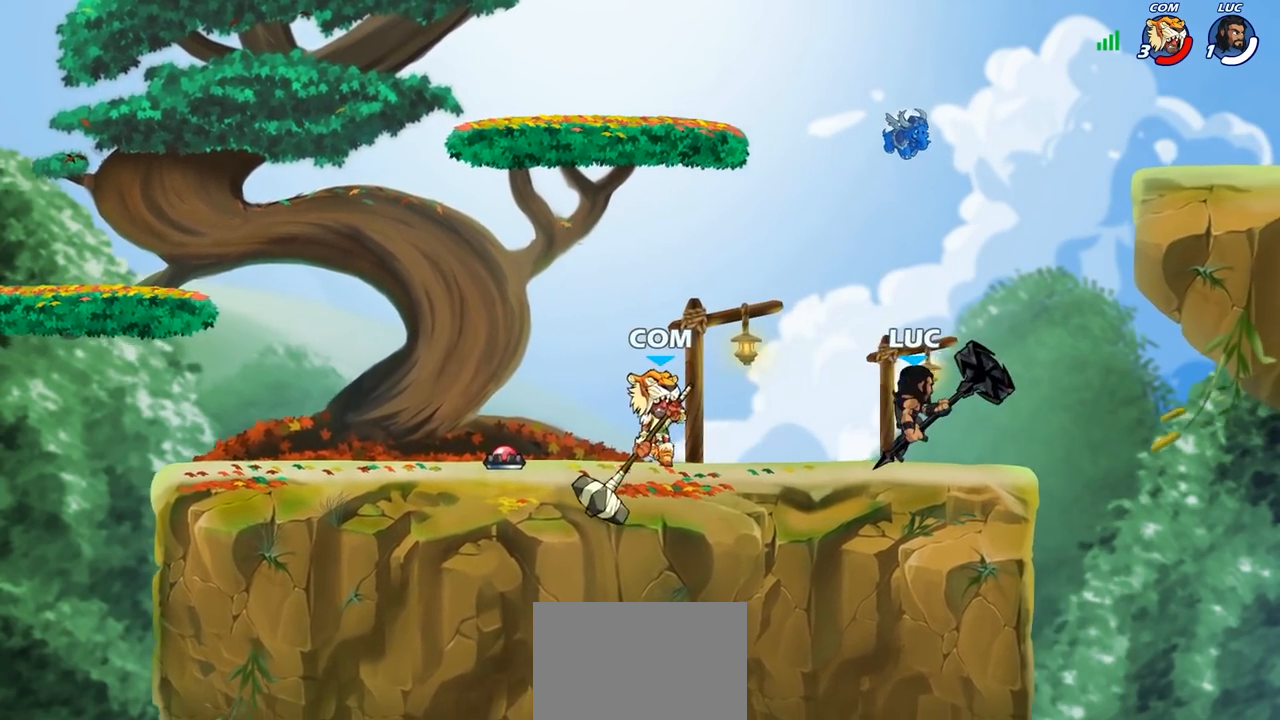
{"buttons": [], "left_stick": "center", "right_stick": "center", "events": [[17, "left_stick", "center"]]}
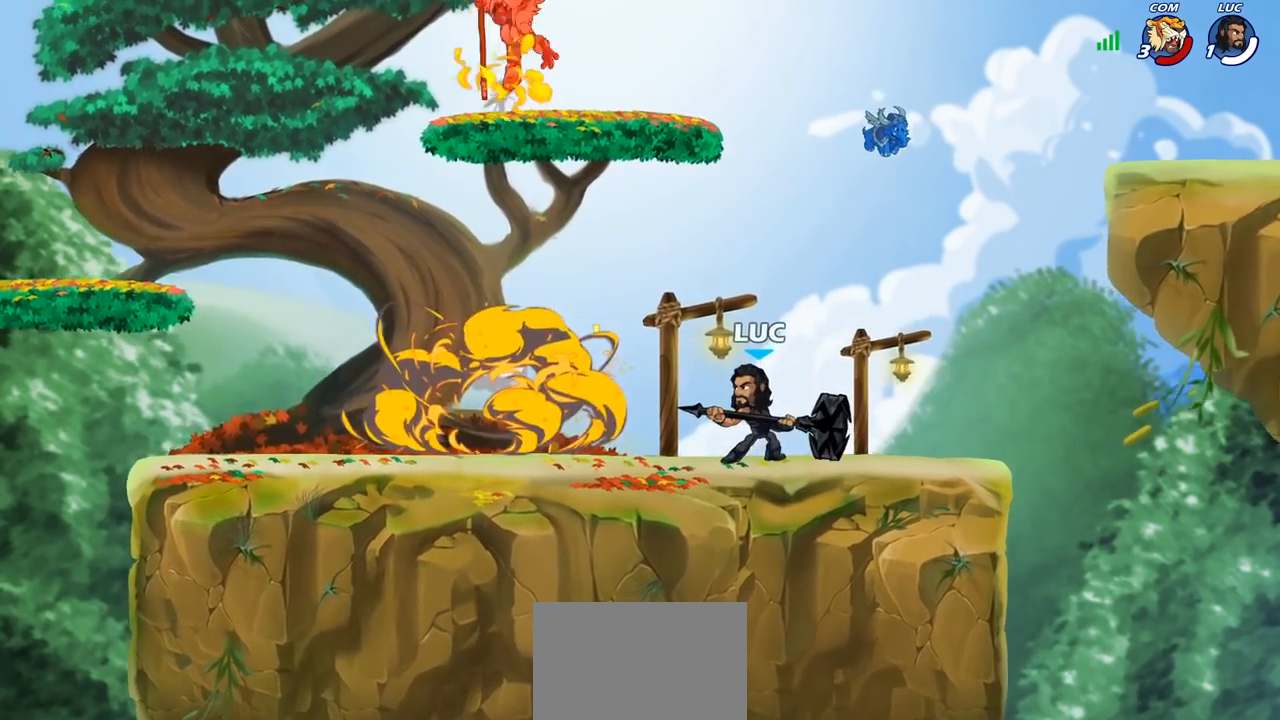
{"buttons": ["CROSS"], "left_stick": "center", "right_stick": "center", "events": [[417, "CROSS", "down"]]}
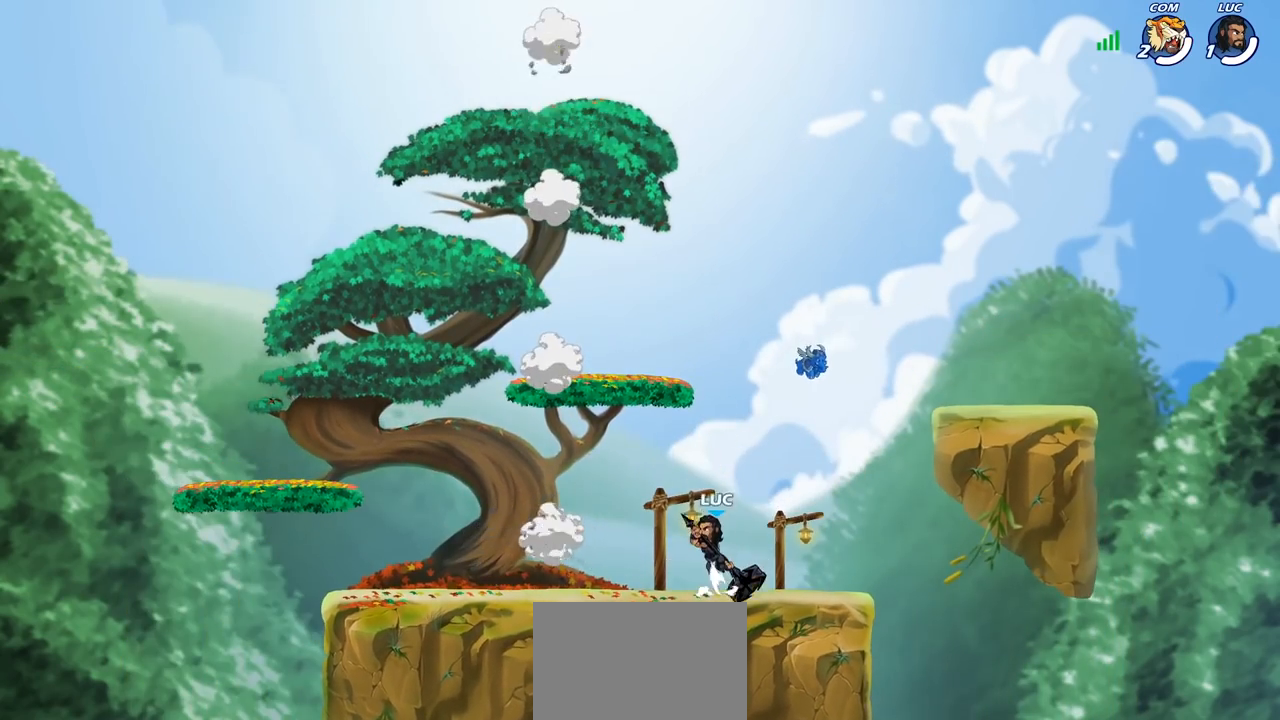
{"buttons": ["CROSS"], "left_stick": "up-left", "right_stick": "center", "events": [[50, "CROSS", "up"], [217, "left_stick", "up-left"], [250, "CROSS", "down"], [383, "CROSS", "up"], [433, "CROSS", "down"]]}
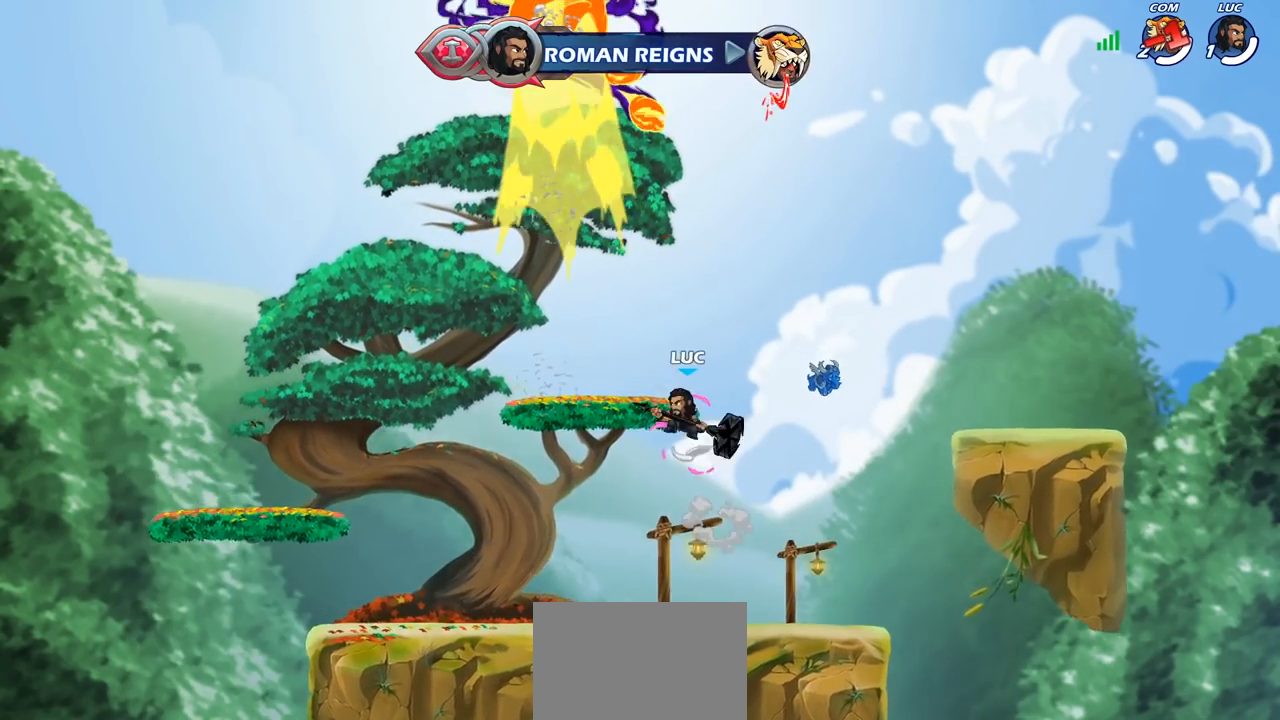
{"buttons": [], "left_stick": "left", "right_stick": "center", "events": [[100, "left_stick", "up-right"], [117, "CROSS", "up"], [250, "left_stick", "down-left"], [383, "left_stick", "up"], [450, "left_stick", "right"], [500, "left_stick", "left"]]}
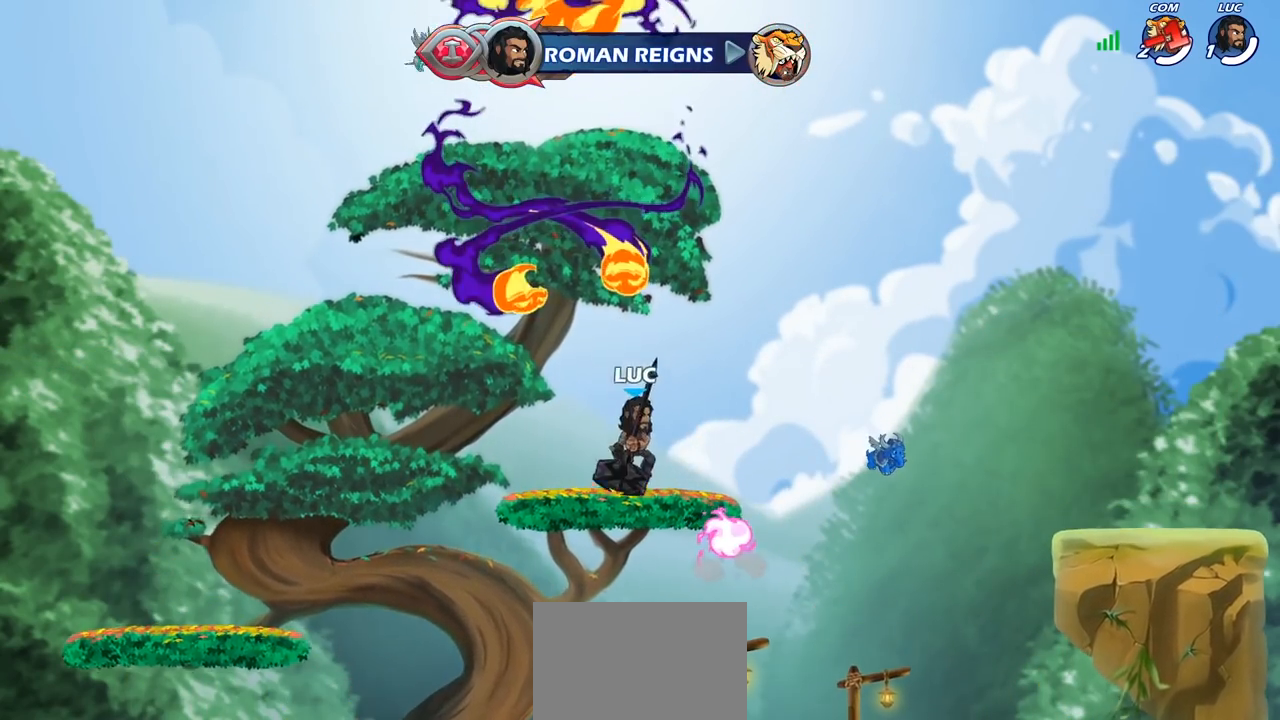
{"buttons": ["CIRCLE"], "left_stick": "center", "right_stick": "center", "events": [[100, "left_stick", "right"], [217, "R2", "down"], [233, "left_stick", "center"], [267, "CIRCLE", "down"], [350, "R2", "up"]]}
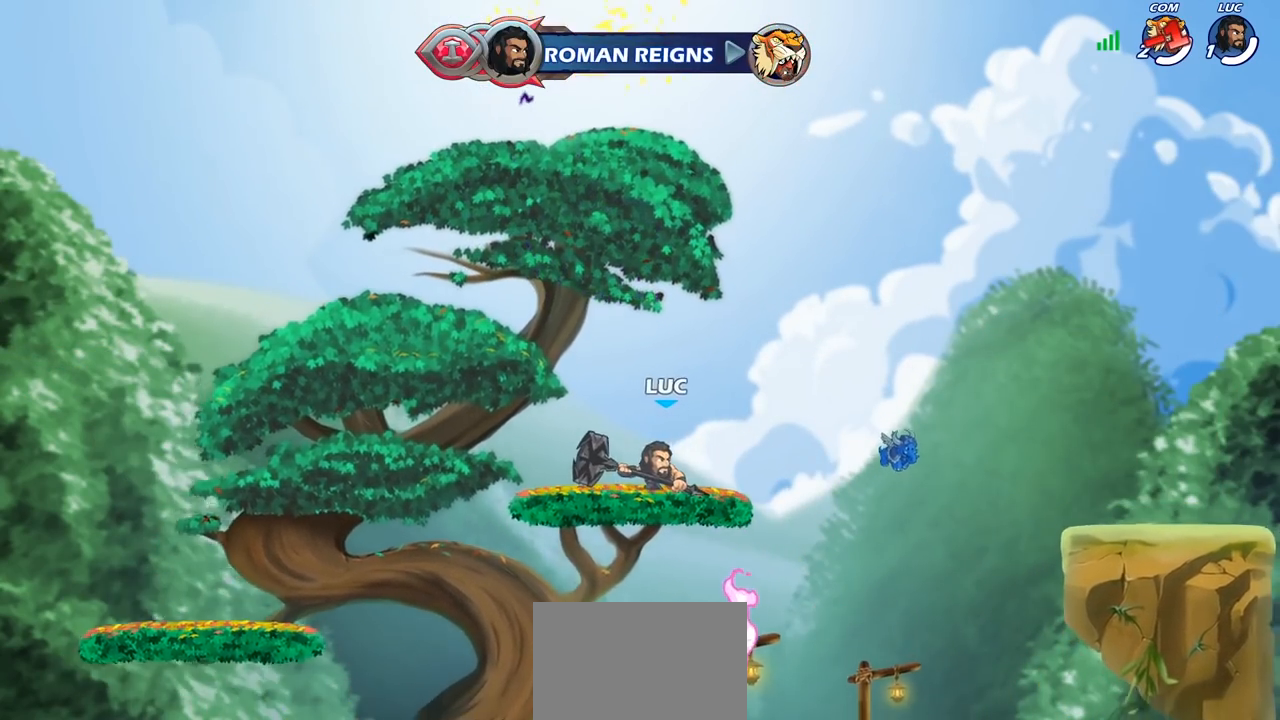
{"buttons": [], "left_stick": "center", "right_stick": "center", "events": [[133, "CIRCLE", "up"], [283, "CIRCLE", "down"], [400, "CIRCLE", "up"]]}
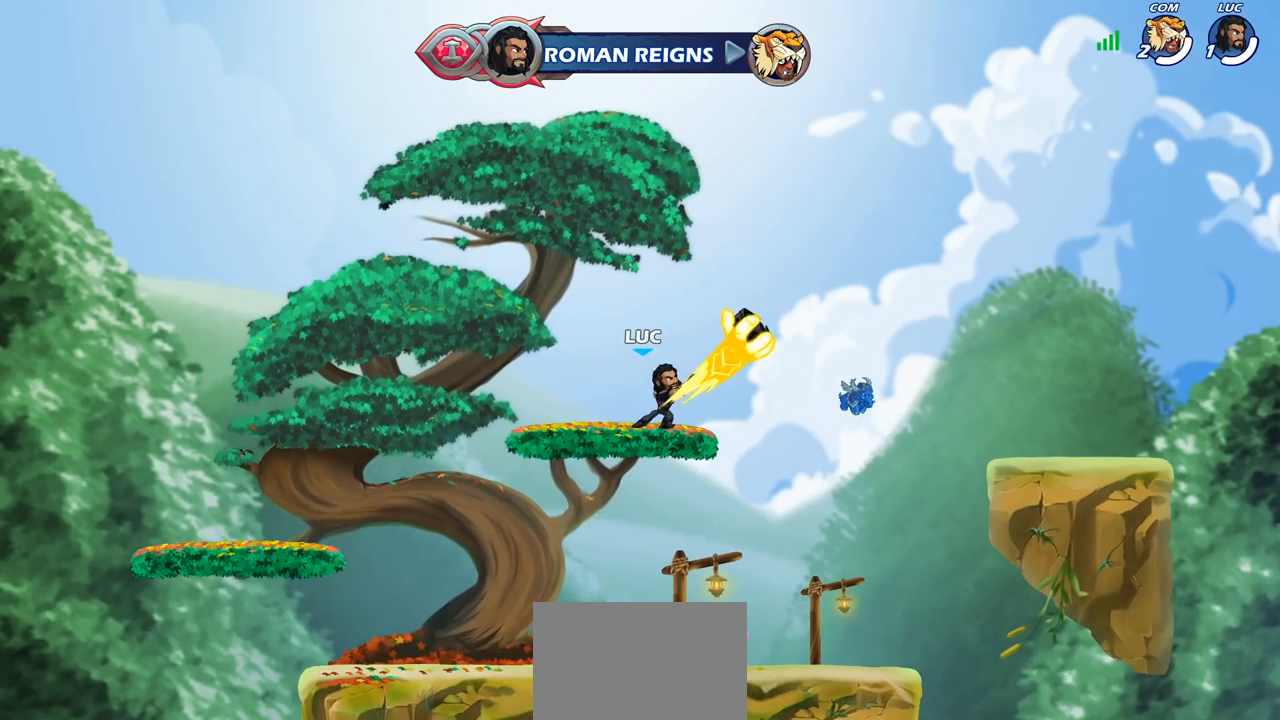
{"buttons": [], "left_stick": "down", "right_stick": "center", "events": [[467, "left_stick", "down"]]}